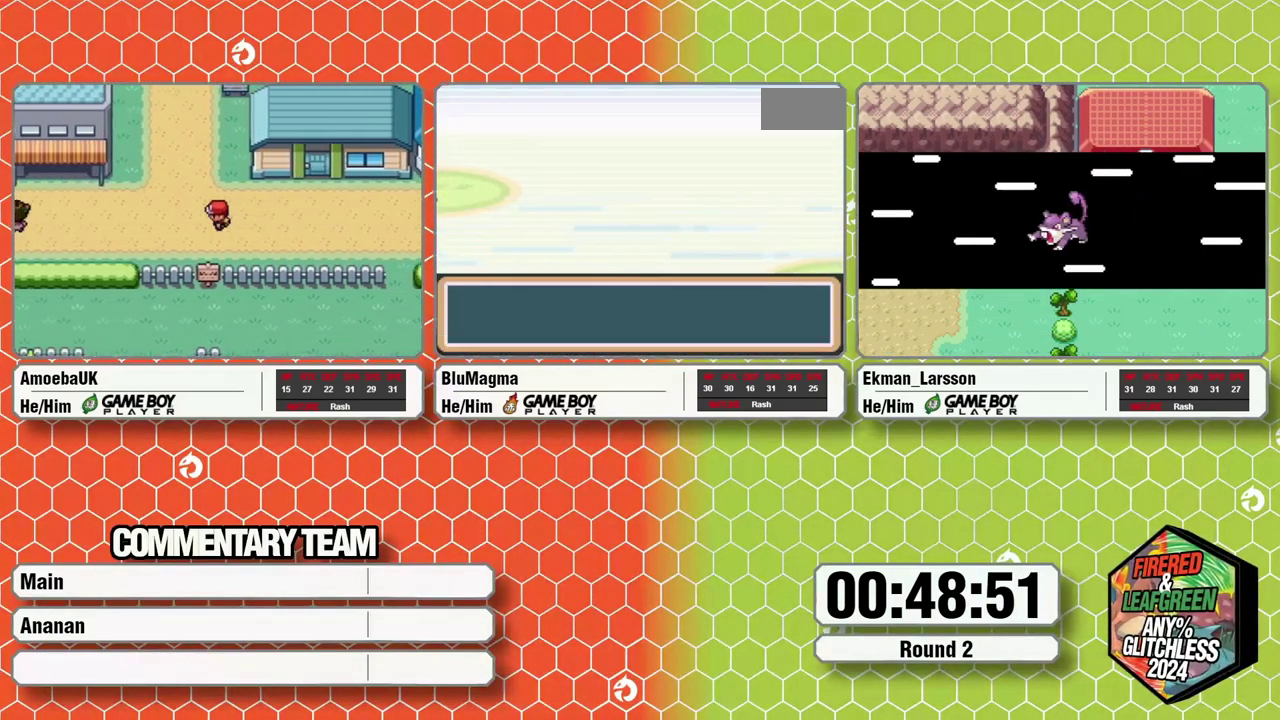
Gameplay with a controller (Nintendo layout); each line is a JSON object with the inputs held at the frame after it (dt_ms = milliseconds from this image to that frame). "events" lists button and stick changes between this image and that frame as [ms after this image, input, new state], when the widget could be followed in between. Not read: DPAD_RIGHT L3 R3.
{"dt_ms": 500, "buttons": [], "events": [[150, "B", "down"], [150, "L1", "down"], [200, "A", "down"], [267, "A", "up"], [267, "B", "up"], [333, "A", "down"], [383, "A", "up"], [433, "L1", "up"]]}
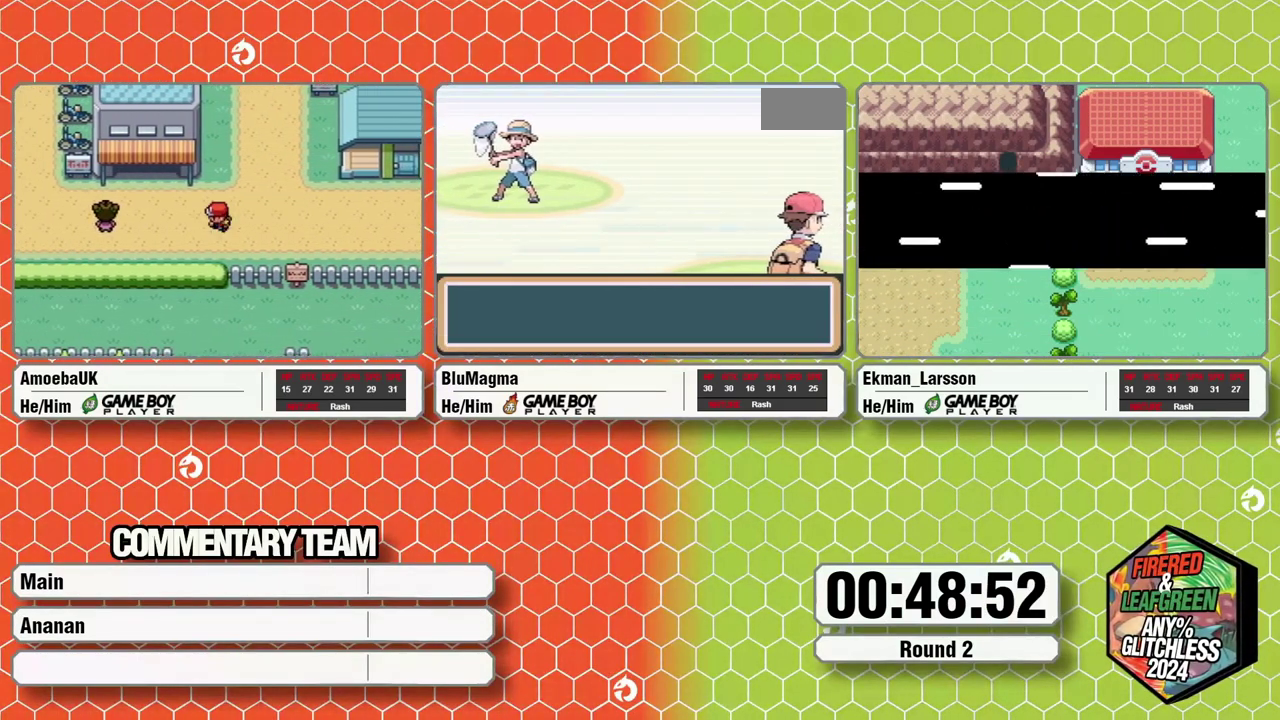
{"dt_ms": 500, "buttons": ["A", "L1"], "events": [[250, "A", "down"], [283, "L1", "down"], [333, "A", "up"], [367, "L1", "up"], [433, "A", "down"], [500, "L1", "down"]]}
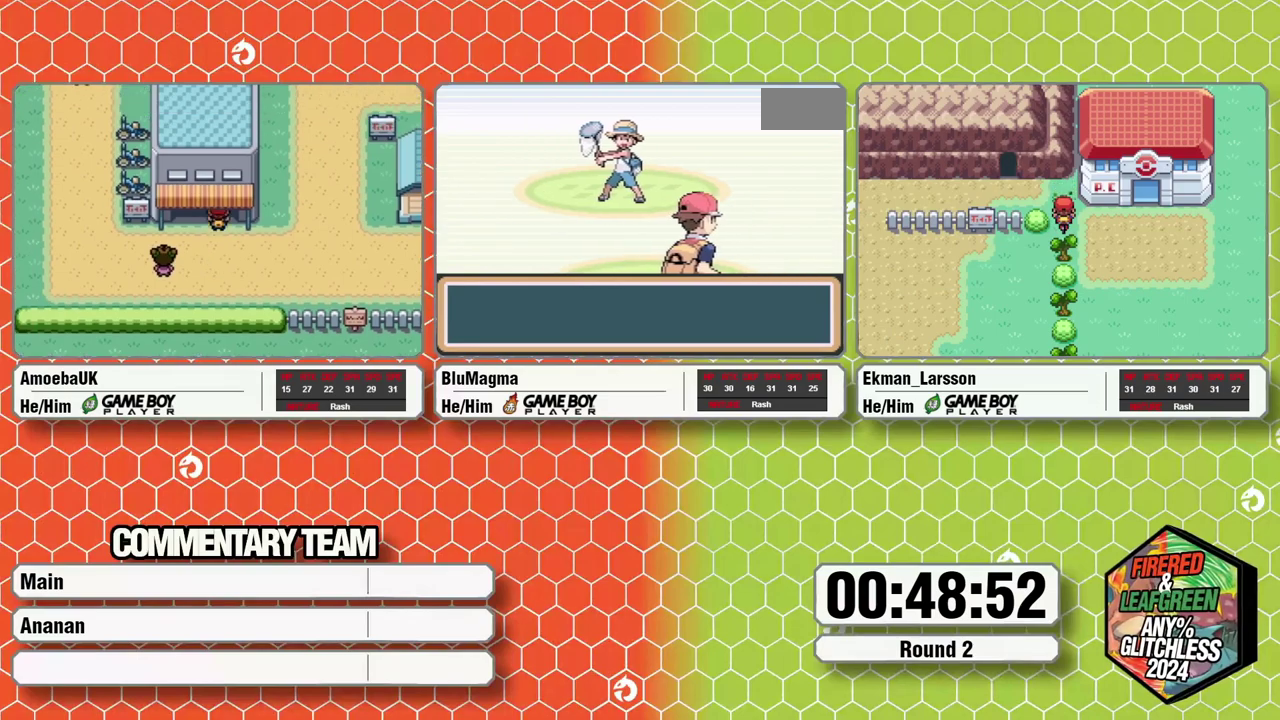
{"dt_ms": 500, "buttons": [], "events": [[67, "A", "up"], [67, "L1", "up"], [150, "A", "down"], [200, "L1", "down"], [233, "A", "up"], [267, "L1", "up"], [300, "A", "down"], [383, "L1", "down"], [400, "A", "up"], [450, "L1", "up"]]}
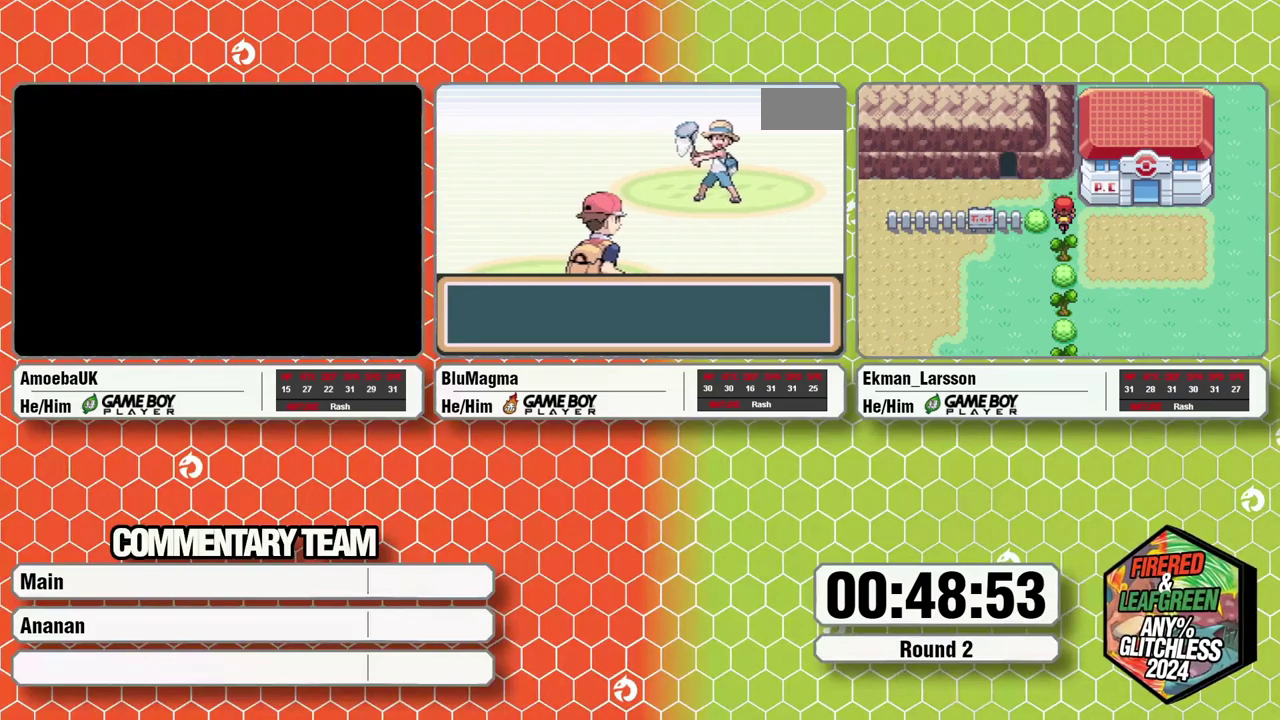
{"dt_ms": 500, "buttons": ["A", "L1"], "events": [[467, "A", "down"], [500, "L1", "down"]]}
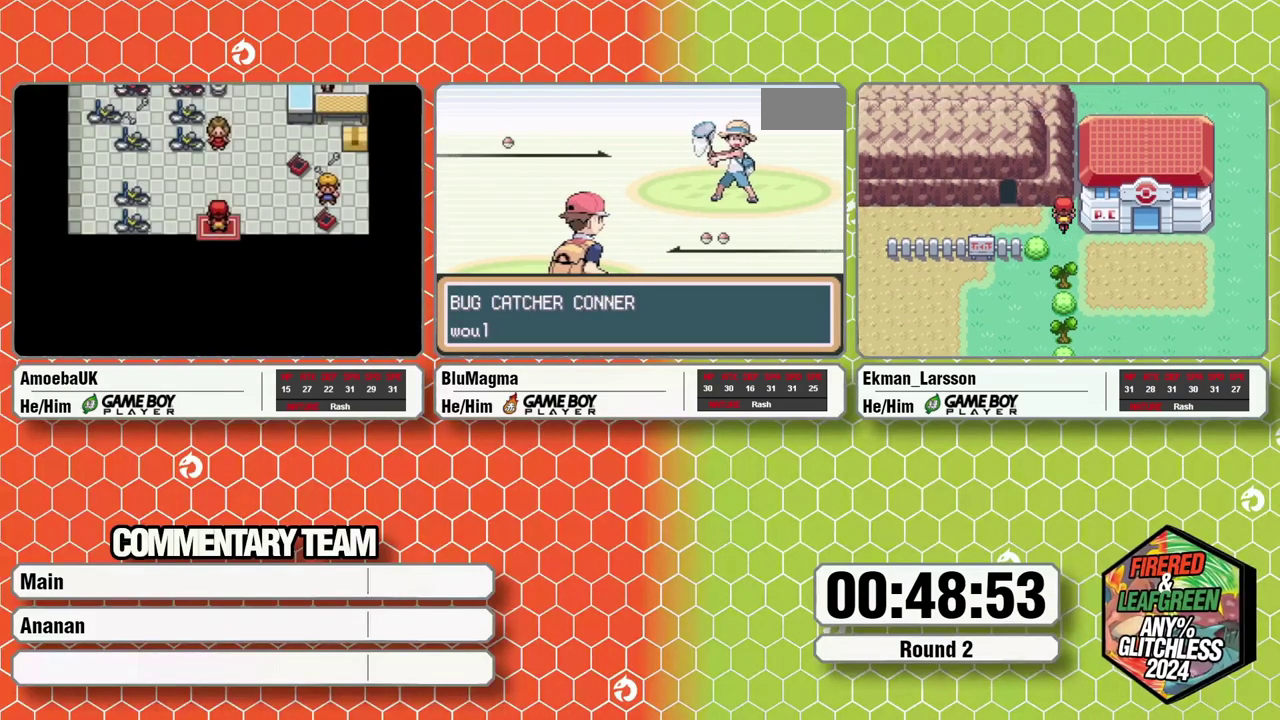
{"dt_ms": 500, "buttons": ["A"], "events": [[100, "A", "up"], [100, "L1", "up"], [167, "A", "down"], [183, "L1", "down"], [250, "A", "up"], [300, "L1", "up"], [333, "A", "down"], [400, "L1", "down"], [417, "A", "up"], [450, "L1", "up"], [500, "A", "down"]]}
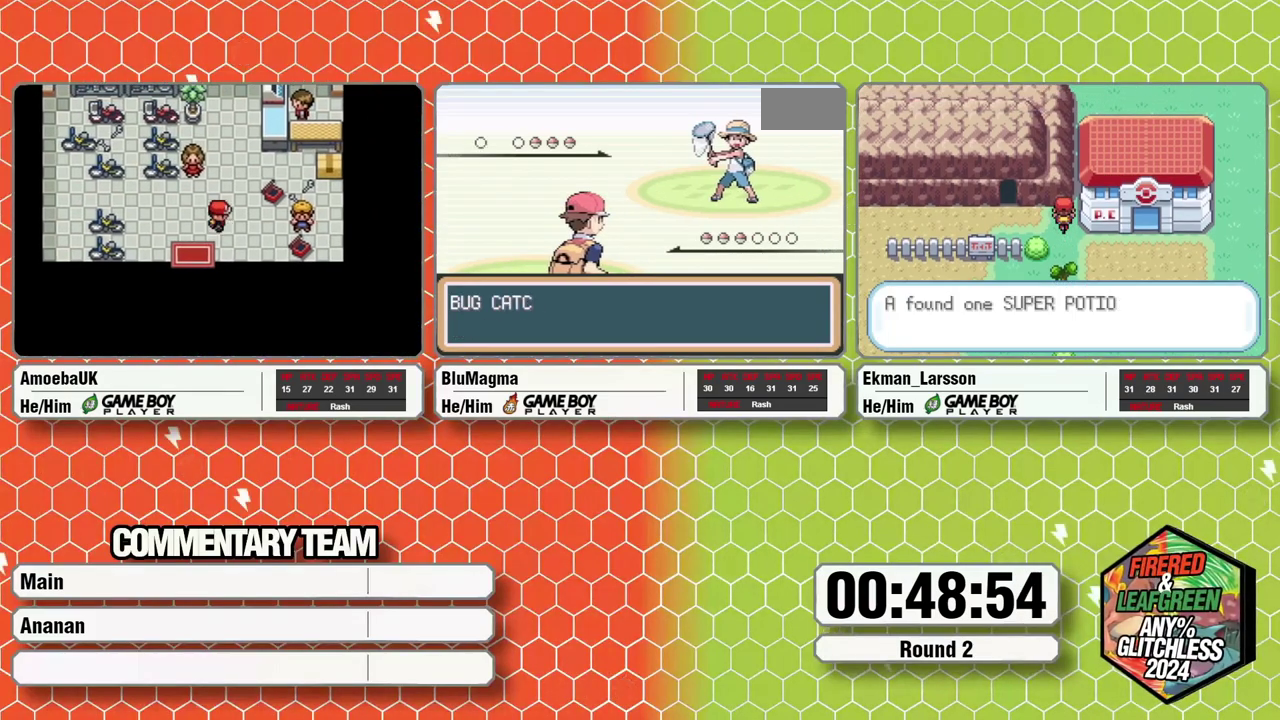
{"dt_ms": 500, "buttons": ["A"], "events": [[67, "L1", "down"], [117, "A", "up"], [150, "L1", "up"], [267, "A", "down"], [367, "A", "up"], [483, "A", "down"]]}
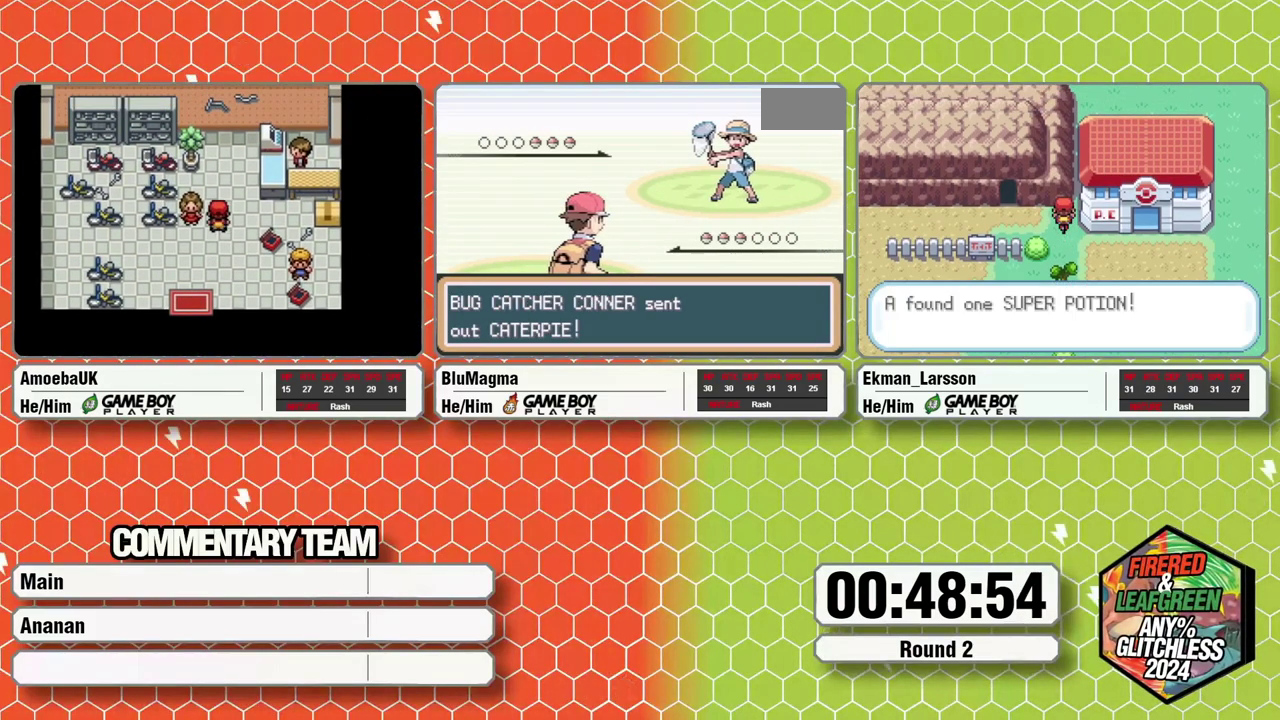
{"dt_ms": 500, "buttons": [], "events": [[17, "L1", "down"], [83, "A", "up"], [117, "L1", "up"], [200, "A", "down"], [250, "A", "up"], [317, "A", "down"], [367, "L1", "down"], [400, "A", "up"], [450, "L1", "up"]]}
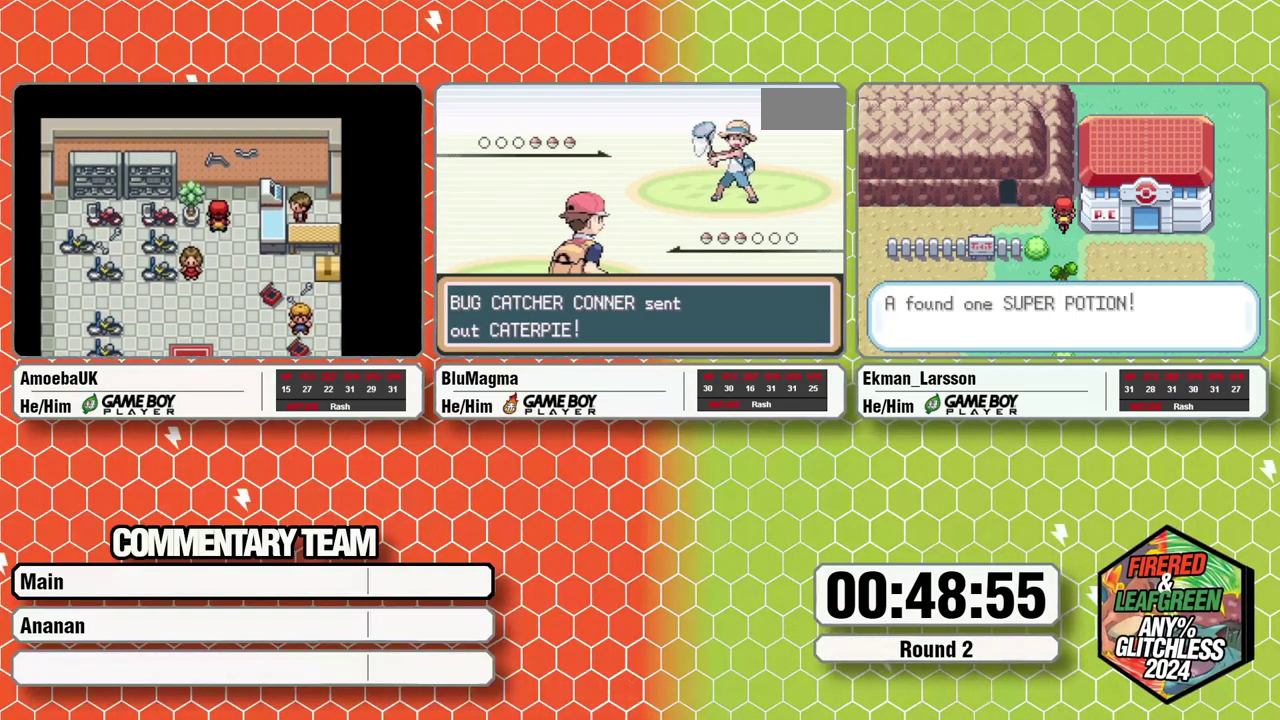
{"dt_ms": 500, "buttons": [], "events": [[17, "A", "down"], [33, "L1", "down"], [83, "A", "up"], [150, "L1", "up"], [200, "A", "down"], [233, "L1", "down"], [300, "A", "up"], [317, "L1", "up"], [400, "L1", "down"], [450, "L1", "up"]]}
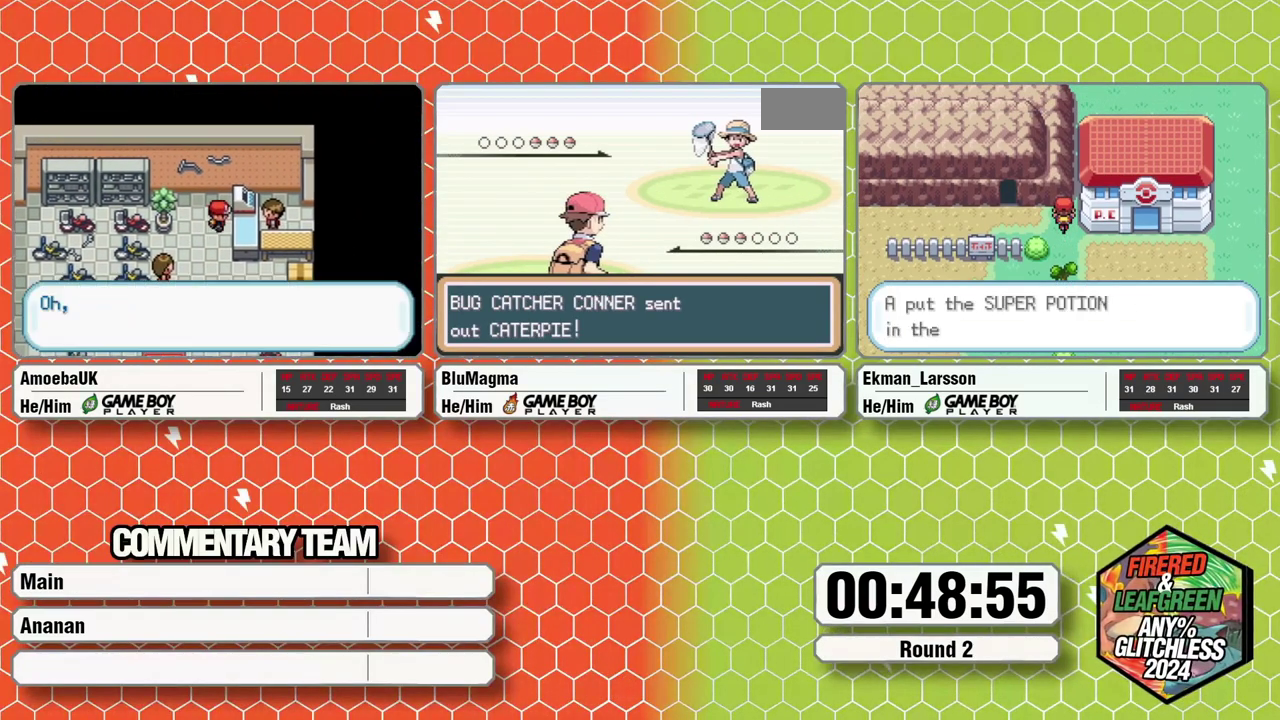
{"dt_ms": 500, "buttons": ["L1"], "events": [[17, "A", "down"], [67, "L1", "down"], [100, "A", "up"], [133, "L1", "up"], [217, "A", "down"], [217, "SELECT", "down"], [267, "L1", "down"], [267, "SELECT", "up"], [317, "A", "up"], [333, "L1", "up"], [417, "A", "down"], [450, "L1", "down"], [500, "A", "up"]]}
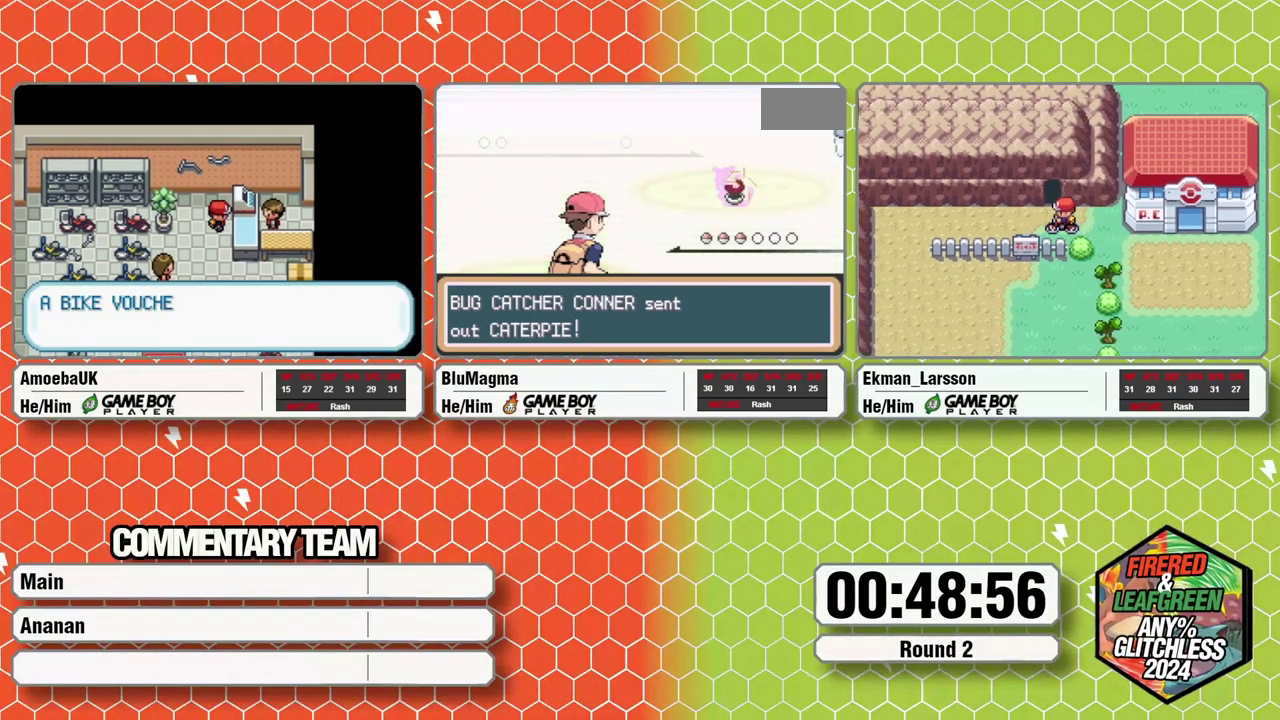
{"dt_ms": 500, "buttons": ["A", "L1"], "events": [[50, "L1", "up"], [83, "A", "down"], [133, "L1", "down"], [183, "A", "up"], [233, "L1", "up"], [283, "A", "down"], [317, "L1", "down"], [367, "A", "up"], [400, "L1", "up"], [467, "A", "down"], [500, "L1", "down"]]}
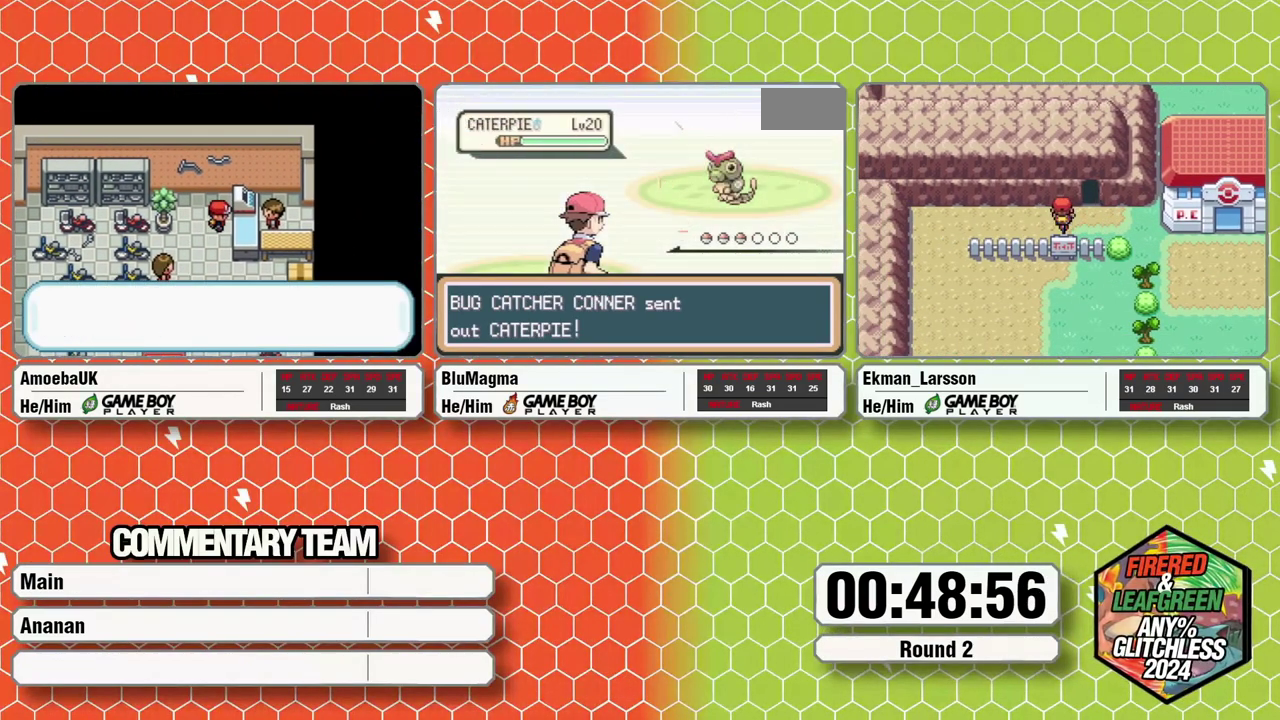
{"dt_ms": 1000, "buttons": [], "events": [[33, "A", "up"], [67, "L1", "up"], [150, "A", "down"], [200, "L1", "down"], [250, "A", "up"], [267, "L1", "up"], [350, "A", "down"], [400, "L1", "down"], [417, "A", "up"], [450, "L1", "up"], [550, "A", "down"], [567, "L1", "down"], [617, "A", "up"], [633, "L1", "up"], [683, "A", "down"], [733, "L1", "down"], [783, "A", "up"], [817, "L1", "up"], [867, "A", "down"], [967, "A", "up"]]}
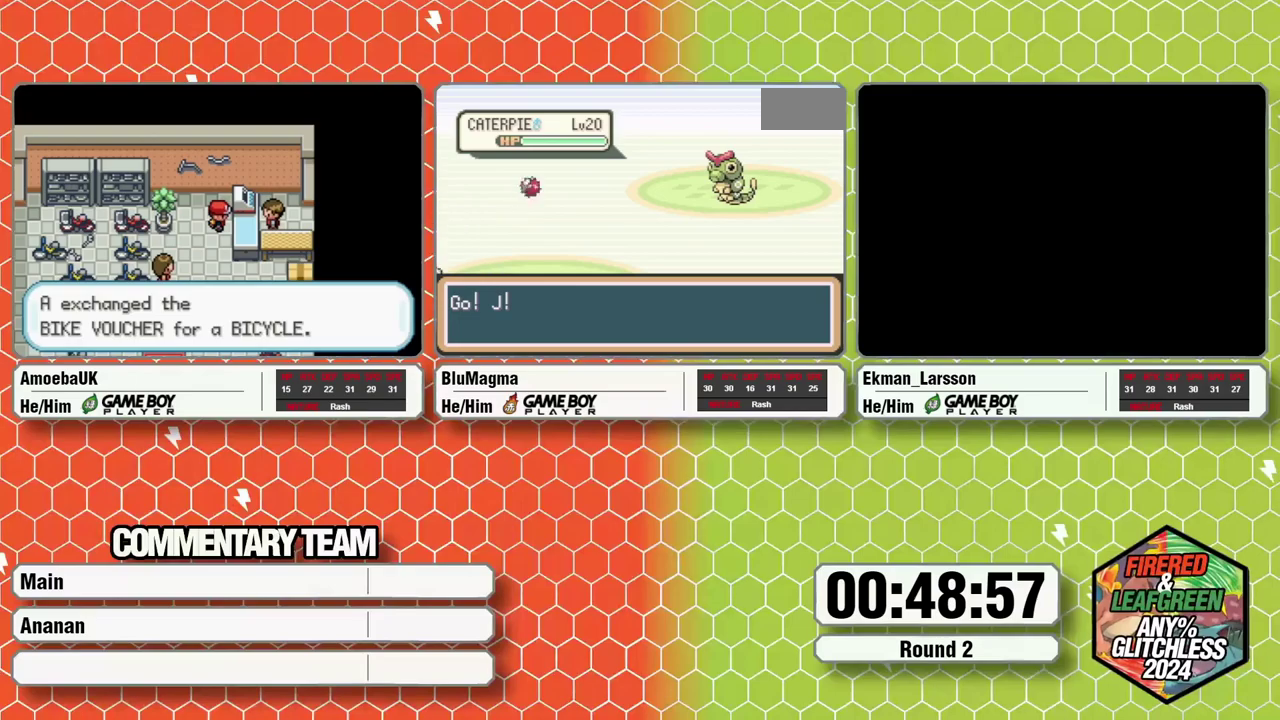
{"dt_ms": 500, "buttons": ["A", "L1"], "events": [[33, "A", "down"], [100, "L1", "down"], [117, "A", "up"], [167, "L1", "up"], [217, "A", "down"], [267, "L1", "down"], [350, "A", "up"], [383, "L1", "up"], [433, "A", "down"], [467, "L1", "down"]]}
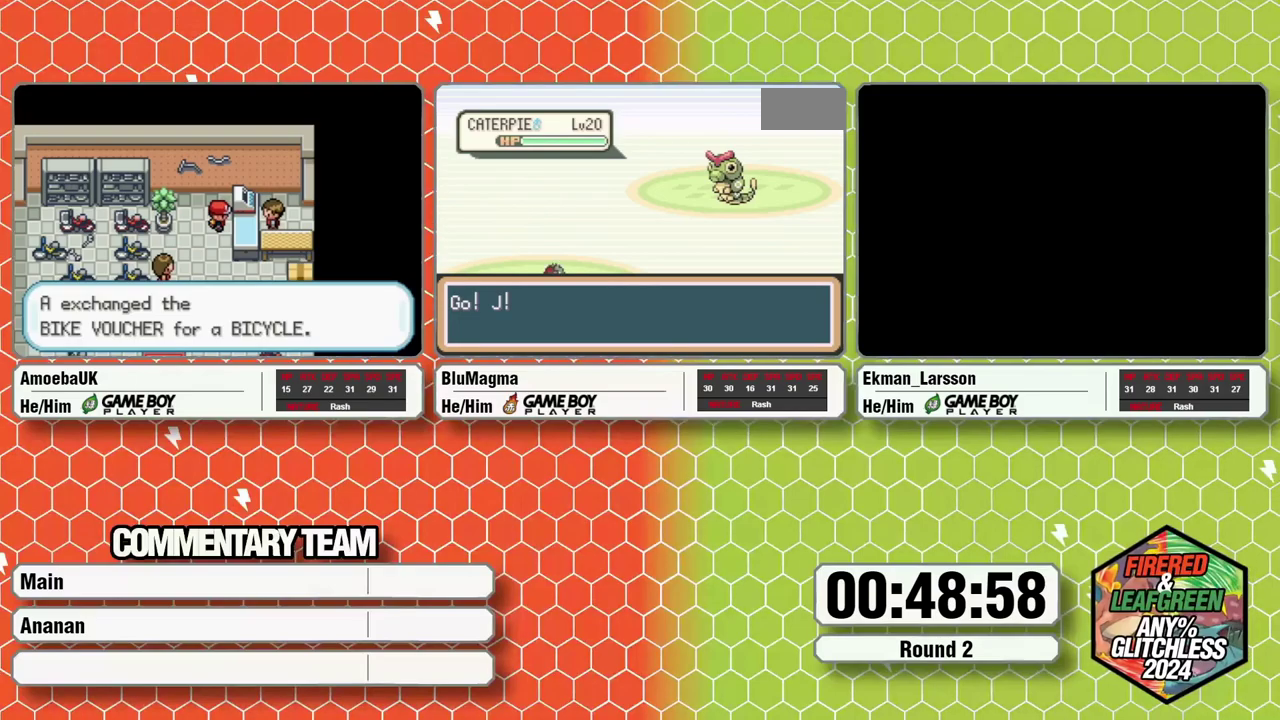
{"dt_ms": 500, "buttons": [], "events": [[17, "A", "up"], [100, "L1", "up"]]}
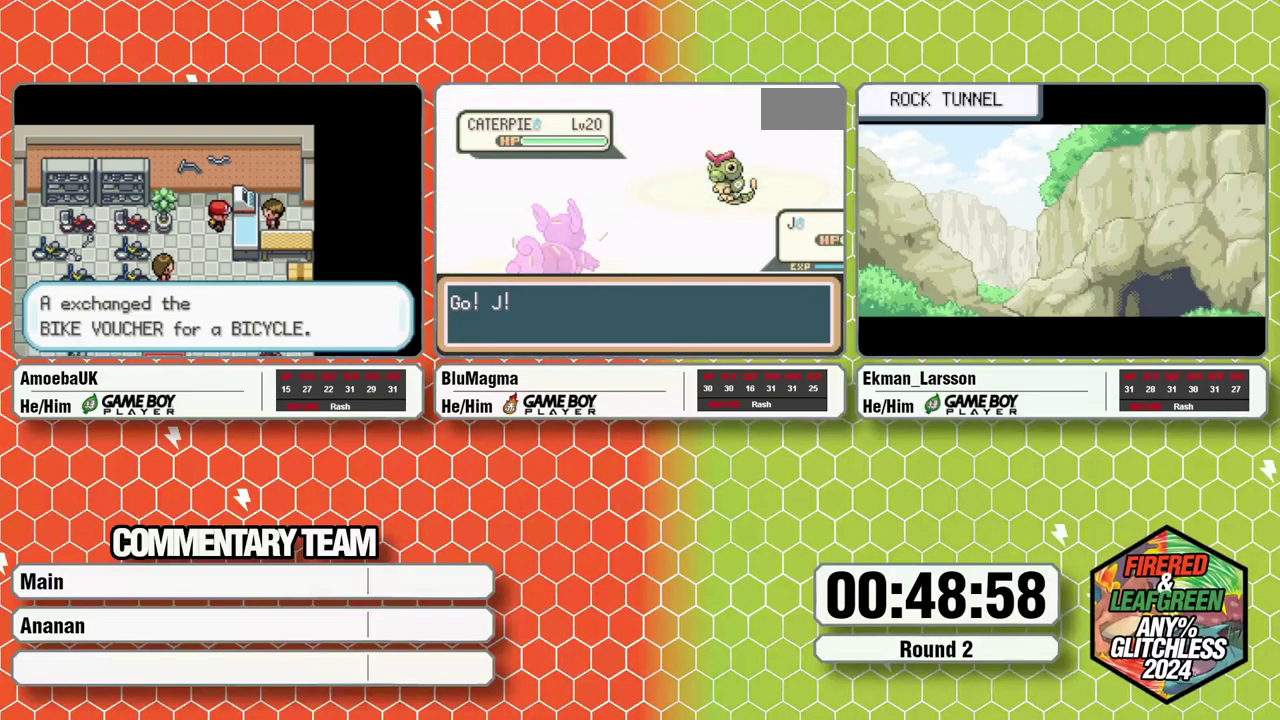
{"dt_ms": 500, "buttons": [], "events": []}
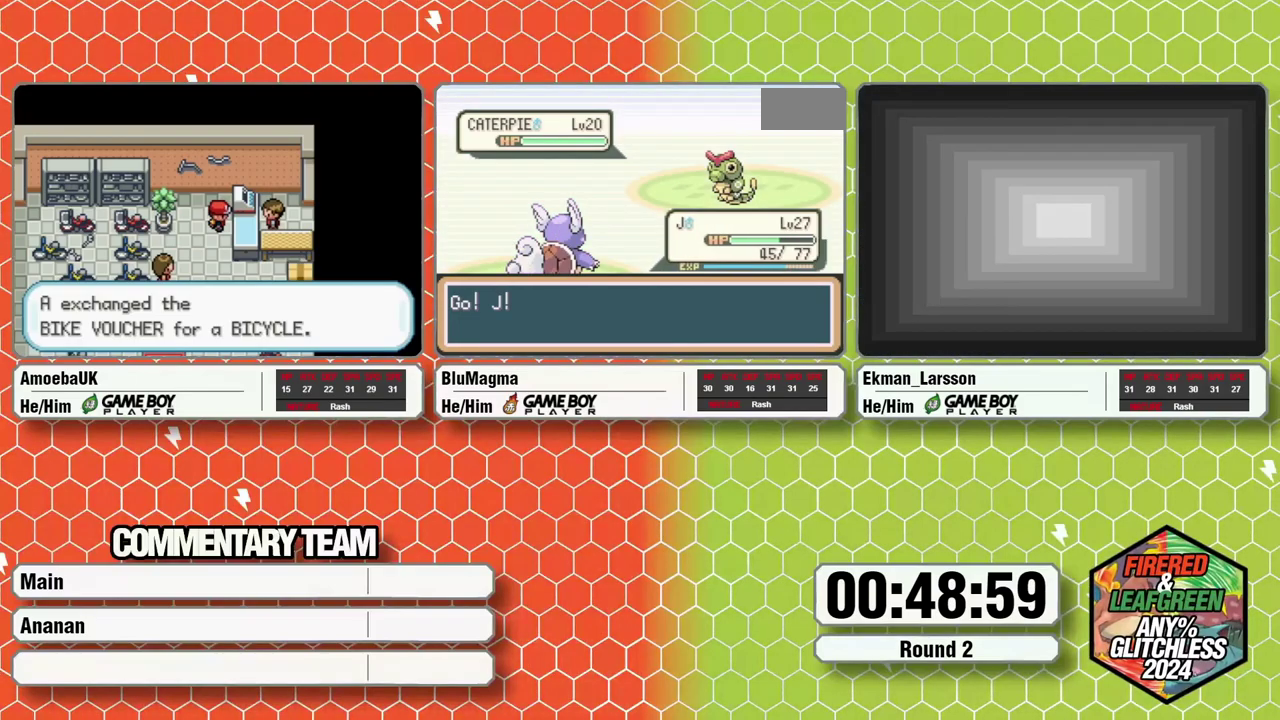
{"dt_ms": 500, "buttons": [], "events": [[333, "A", "down"], [417, "A", "up"]]}
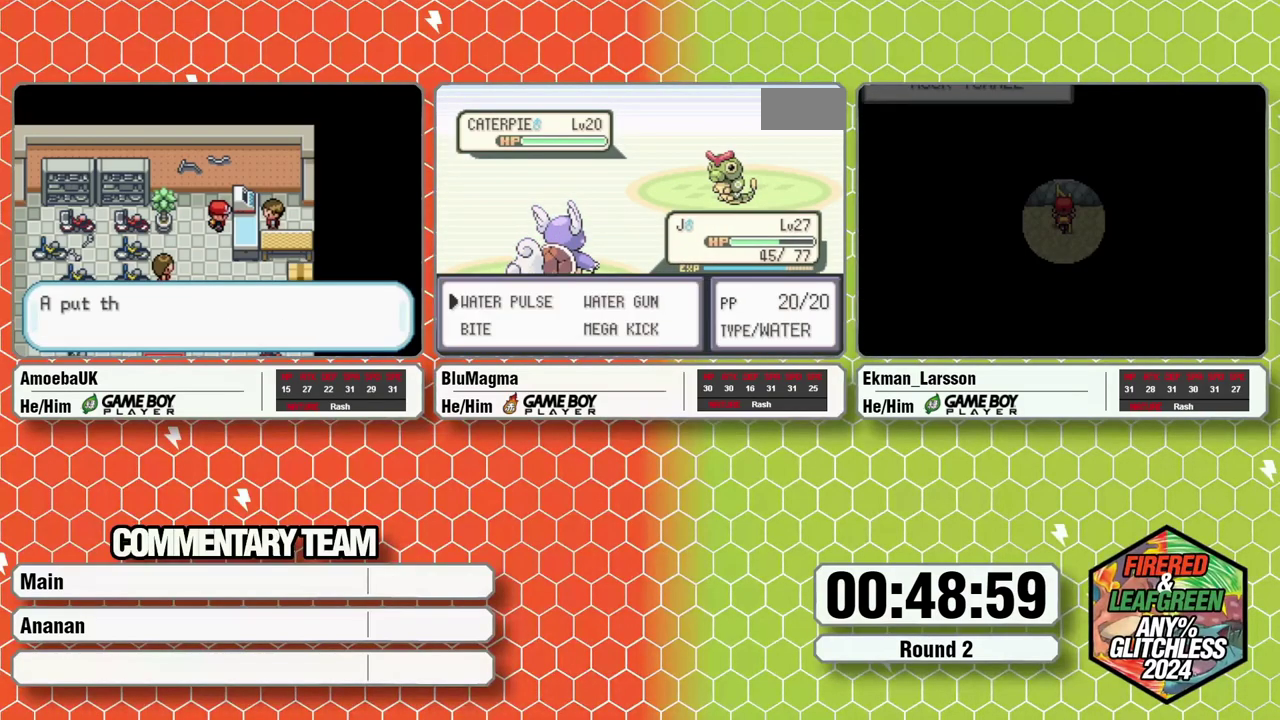
{"dt_ms": 500, "buttons": [], "events": [[100, "A", "down"], [183, "A", "up"]]}